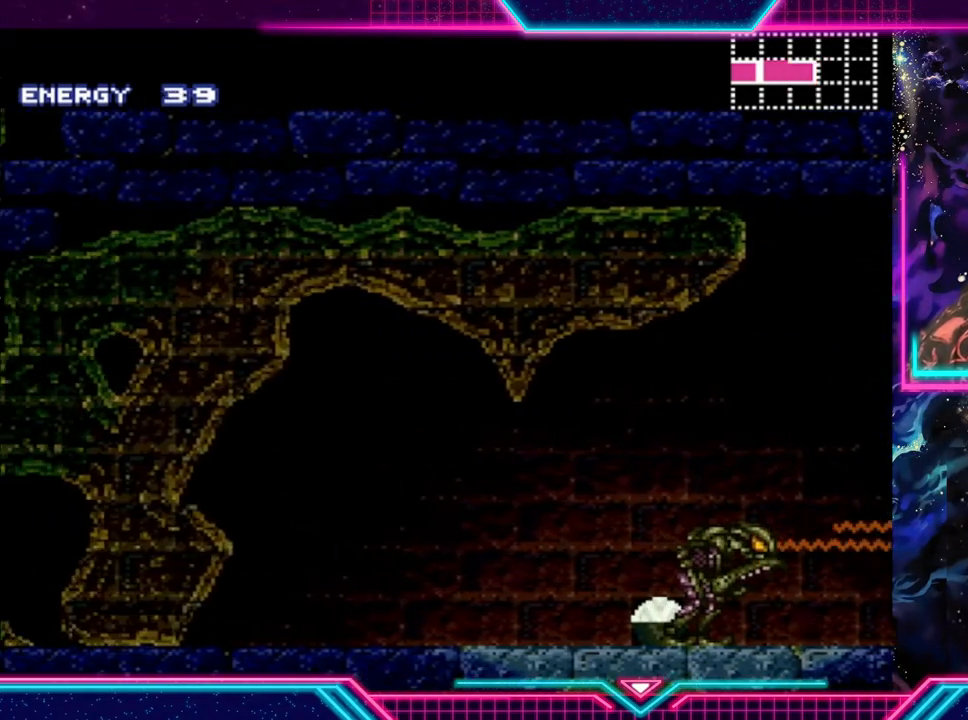
Gameplay with a controller (Xbox layout); each line is a JSON object with the inputs held at the frame after it. "events" lists button and stick changes between this image and that frame as [ms after this image, input, new state], when the widget could be followed in between. Not read: L3 R3 right_stick.
{"buttons": ["Y"], "left_stick": "left", "events": [[167, "X", "down"], [333, "X", "up"]]}
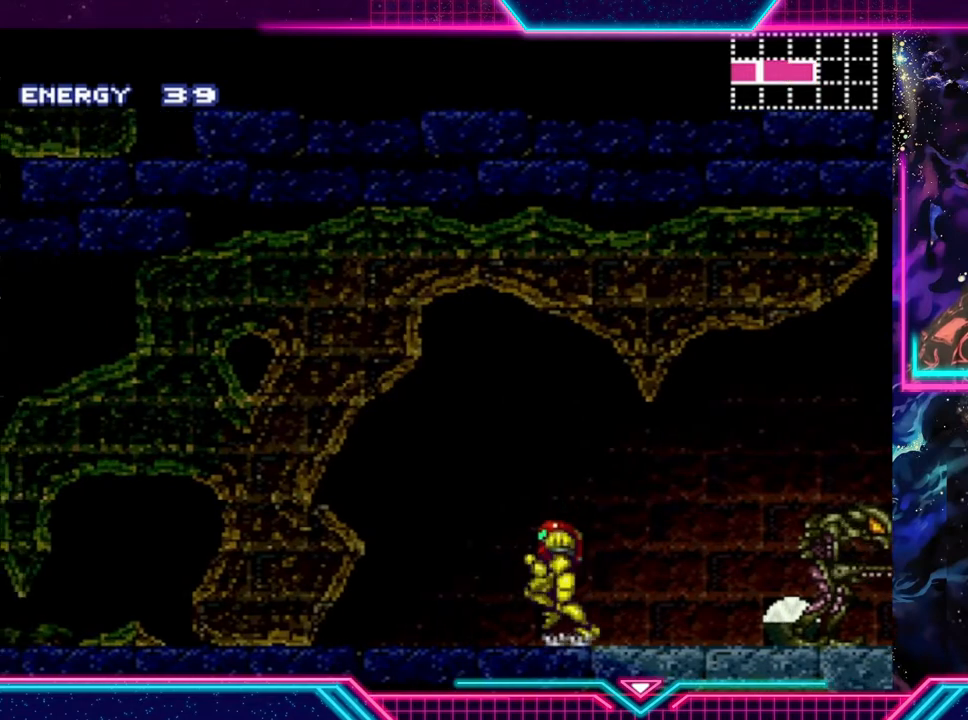
{"buttons": ["Y"], "left_stick": "left", "events": []}
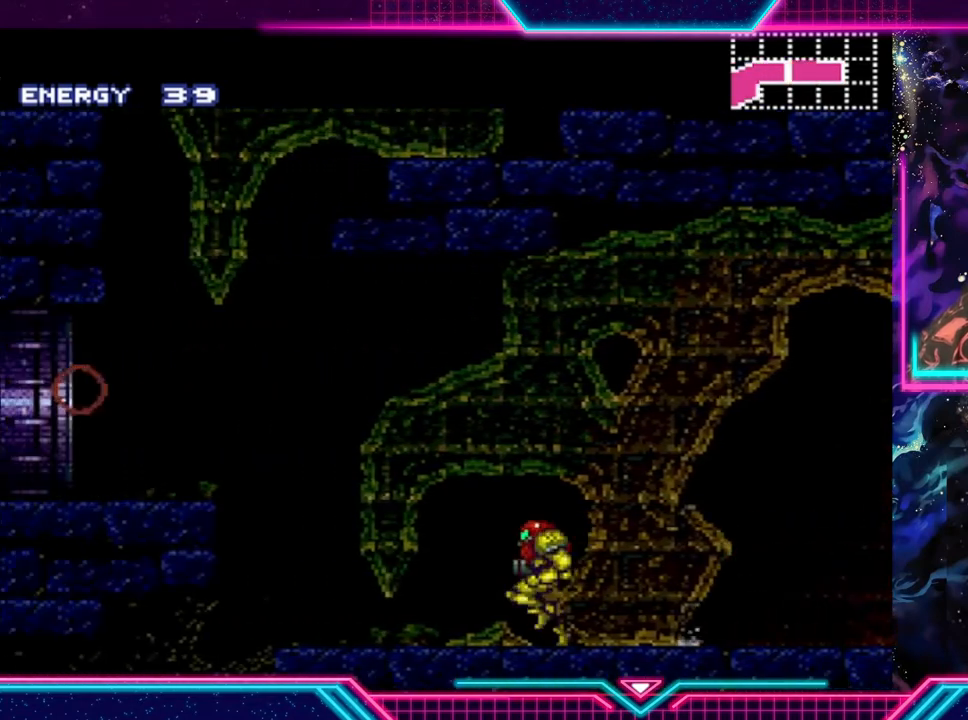
{"buttons": ["Y"], "left_stick": "left", "events": [[33, "A", "down"], [267, "A", "up"]]}
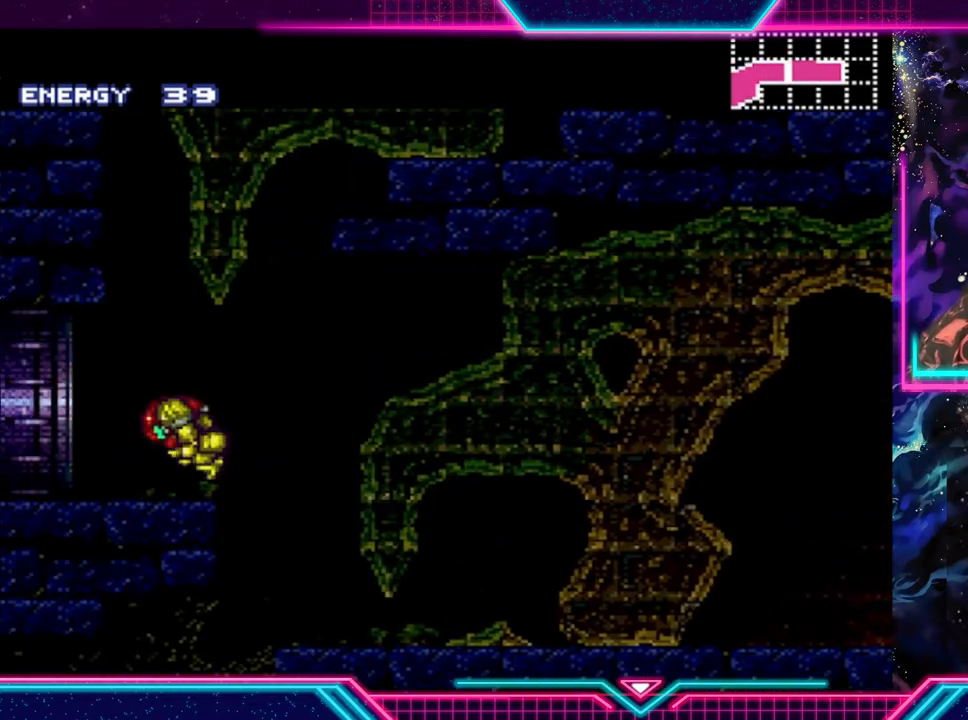
{"buttons": ["Y"], "left_stick": "left", "events": []}
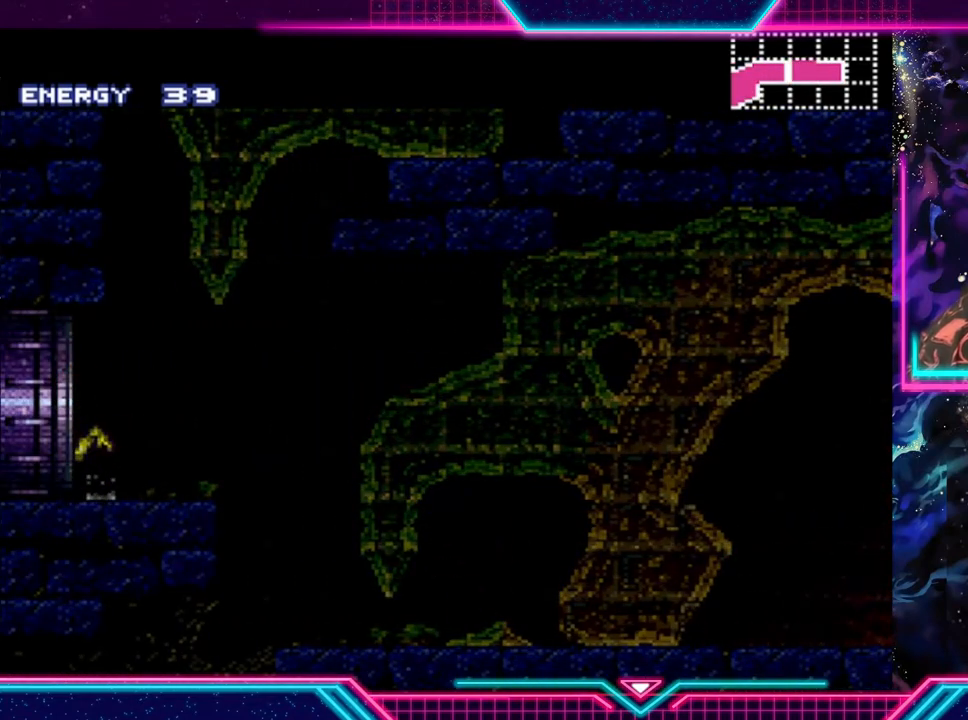
{"buttons": [], "left_stick": "center", "events": [[167, "Y", "up"], [200, "left_stick", "center"]]}
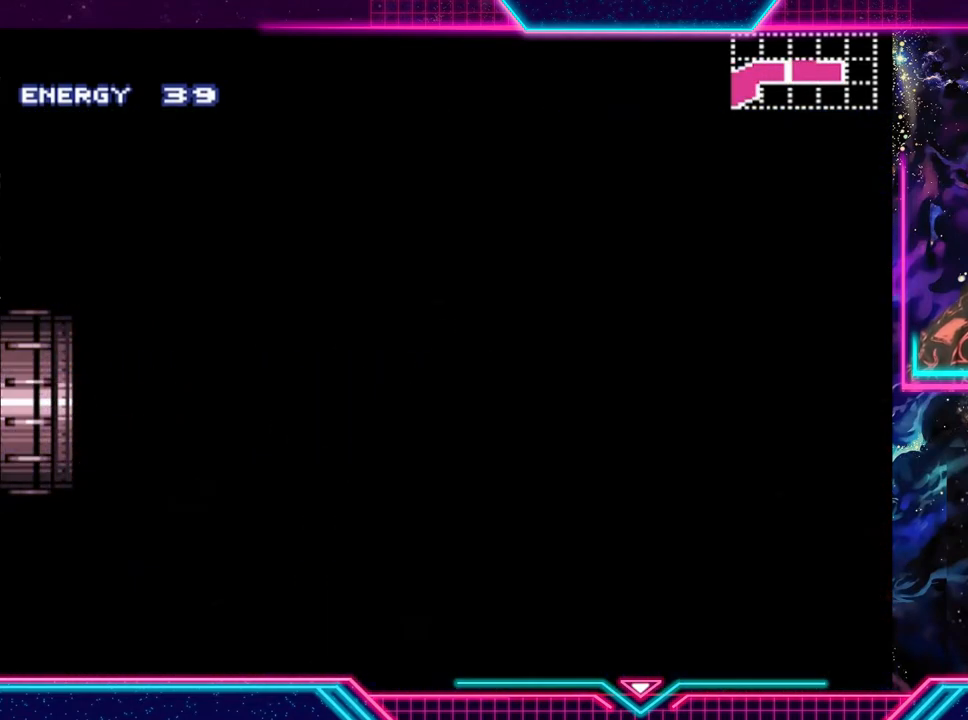
{"buttons": [], "left_stick": "center", "events": []}
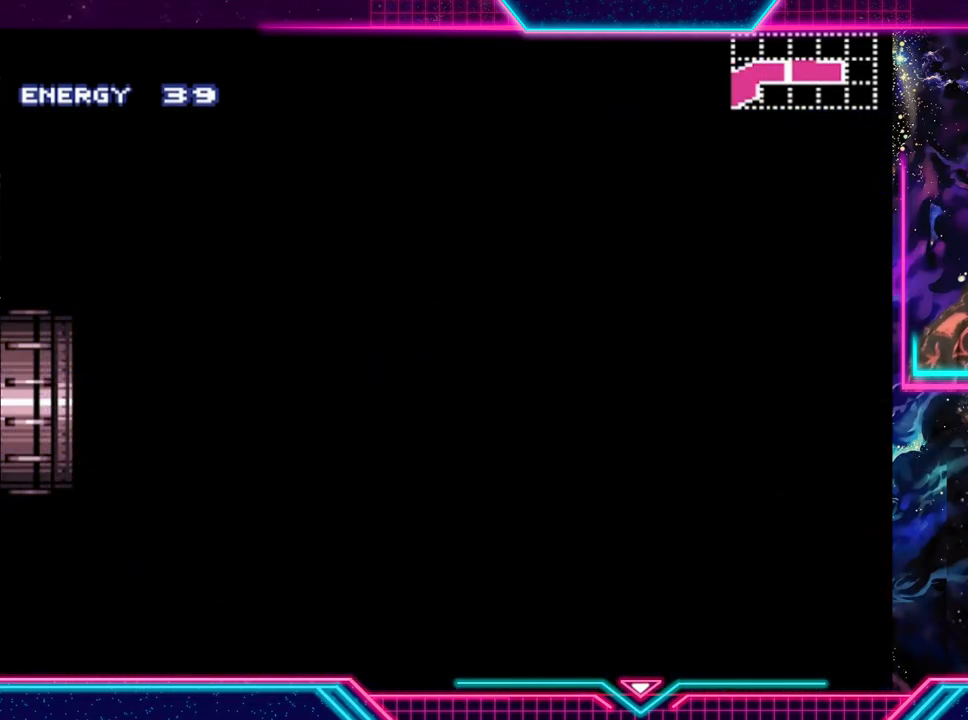
{"buttons": [], "left_stick": "center", "events": []}
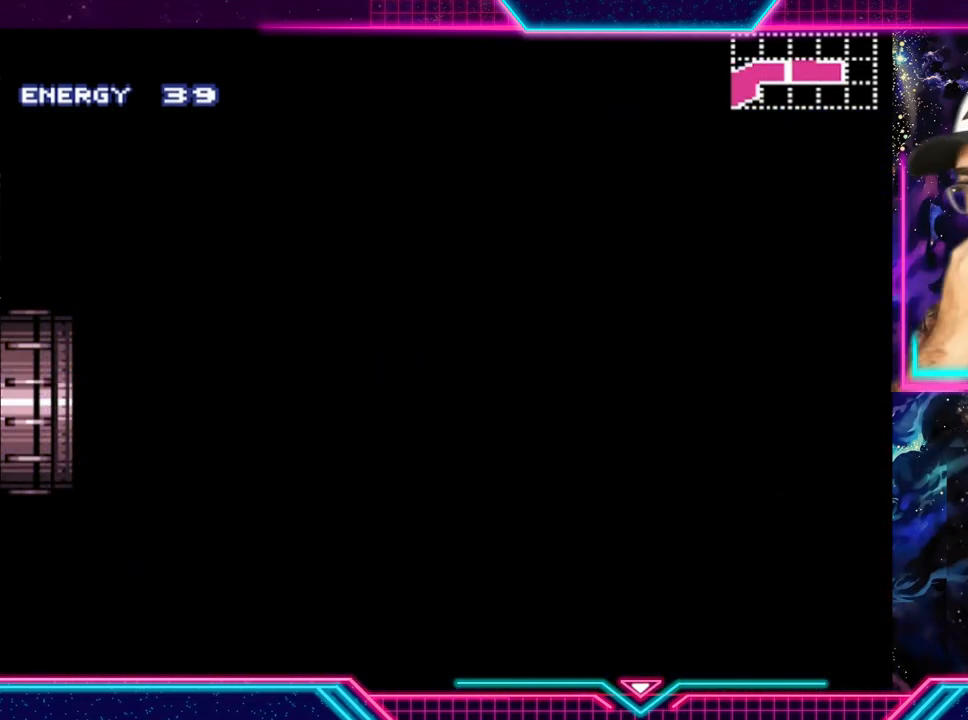
{"buttons": [], "left_stick": "center", "events": []}
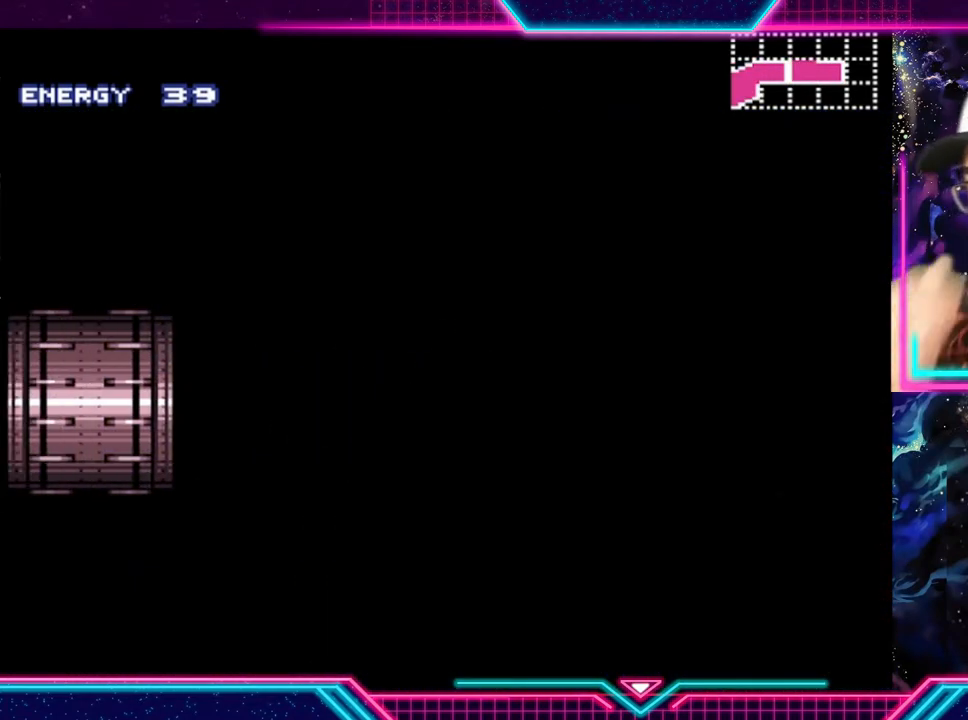
{"buttons": [], "left_stick": "center", "events": []}
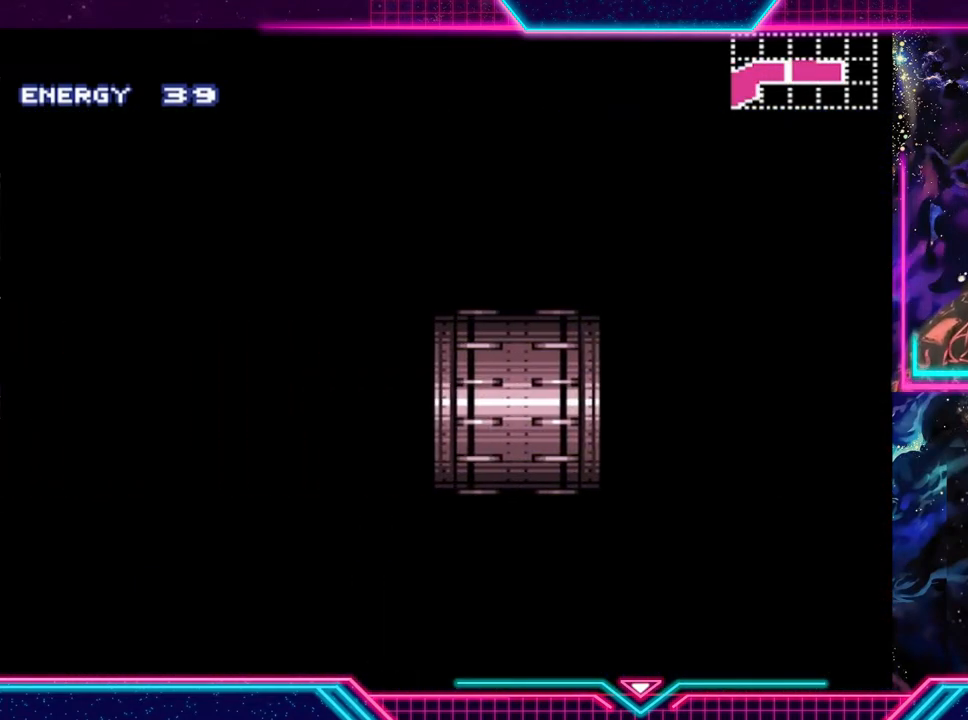
{"buttons": [], "left_stick": "center", "events": []}
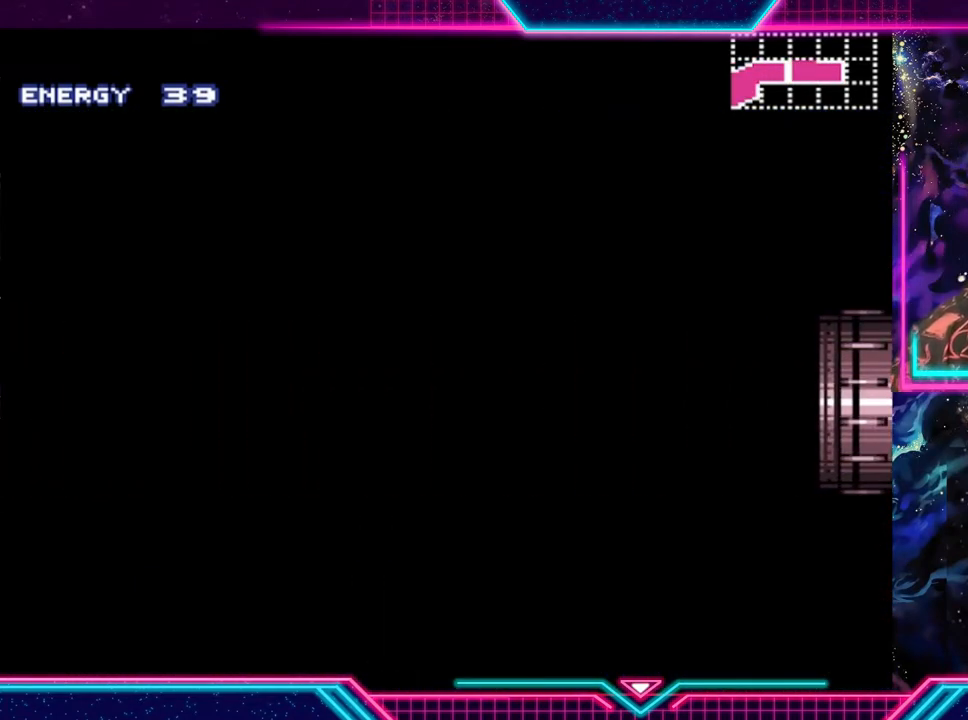
{"buttons": ["Y"], "left_stick": "left", "events": [[100, "Y", "down"], [133, "left_stick", "left"]]}
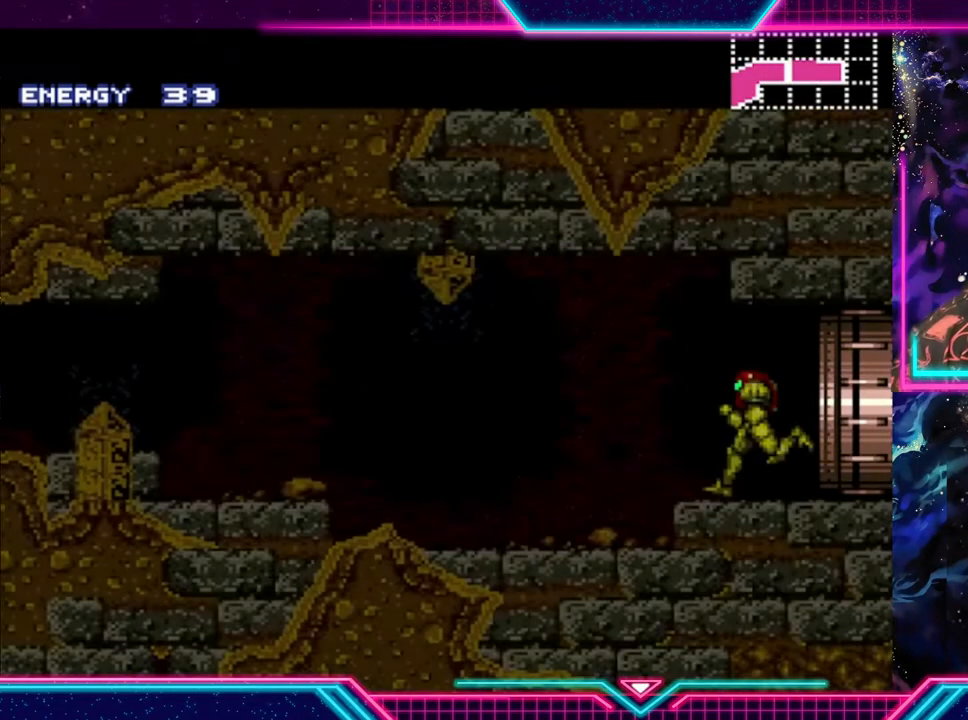
{"buttons": ["Y"], "left_stick": "left", "events": []}
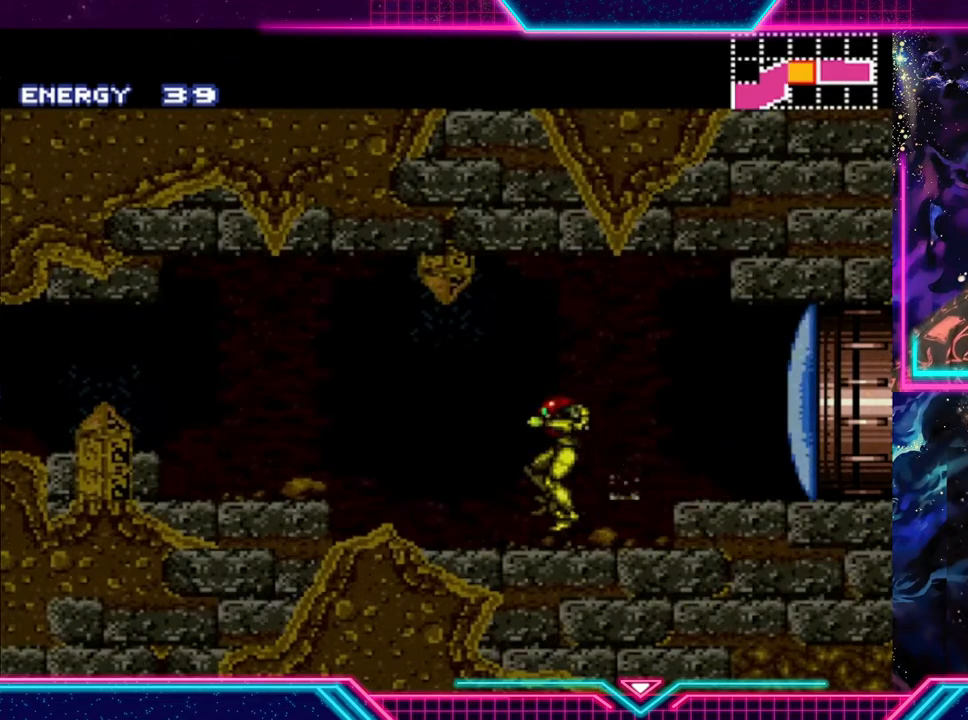
{"buttons": ["Y"], "left_stick": "left", "events": [[67, "A", "down"], [233, "A", "up"]]}
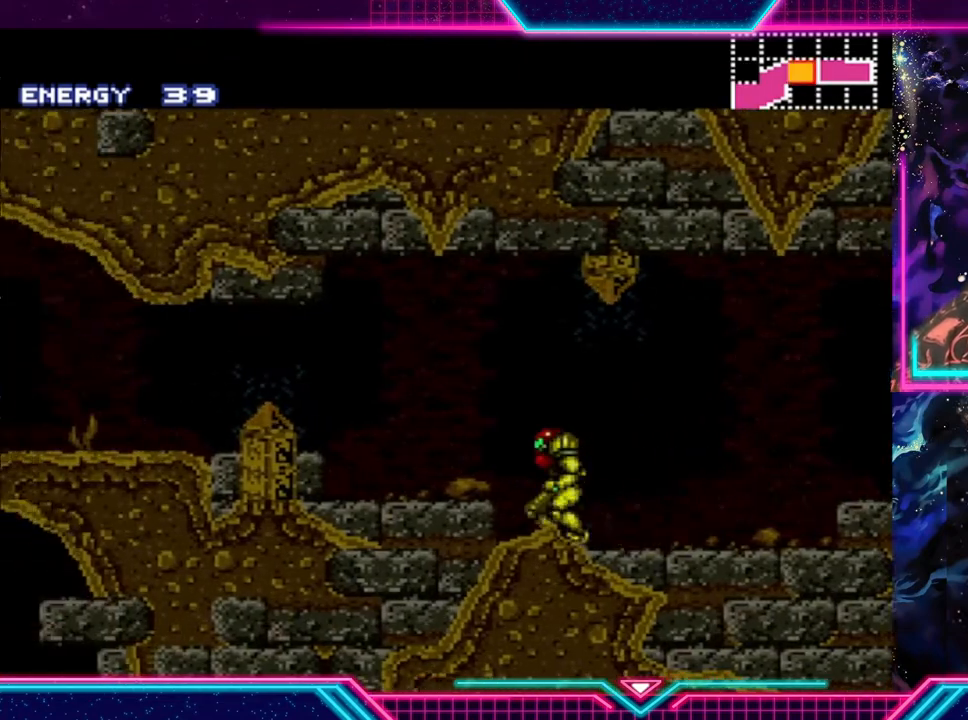
{"buttons": ["Y"], "left_stick": "left", "events": [[100, "A", "down"], [233, "A", "up"]]}
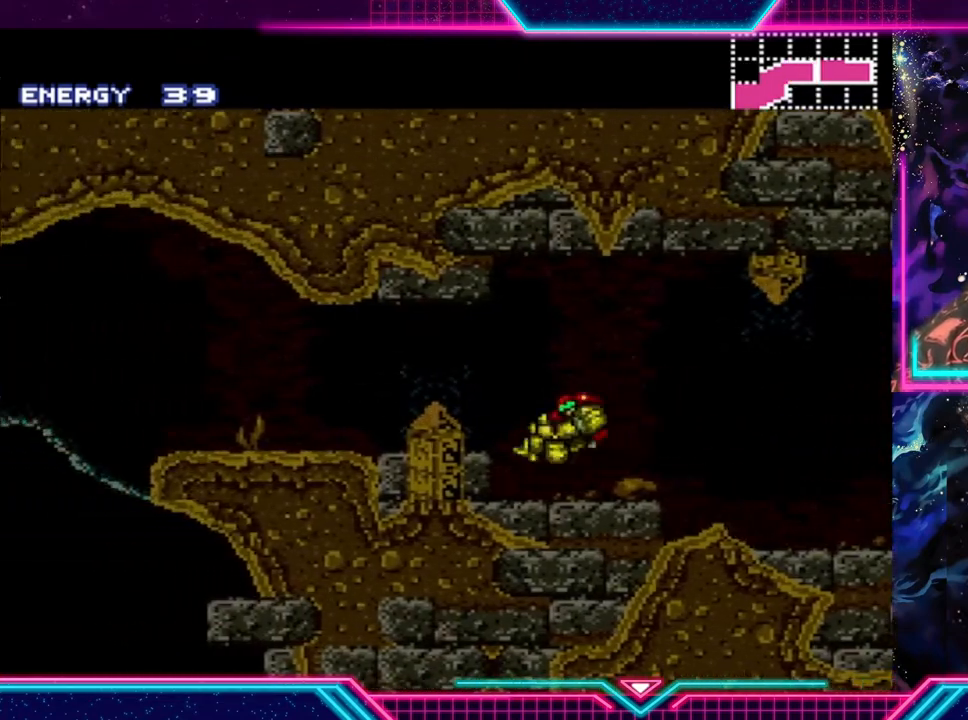
{"buttons": ["Y"], "left_stick": "left", "events": [[133, "A", "down"], [267, "A", "up"]]}
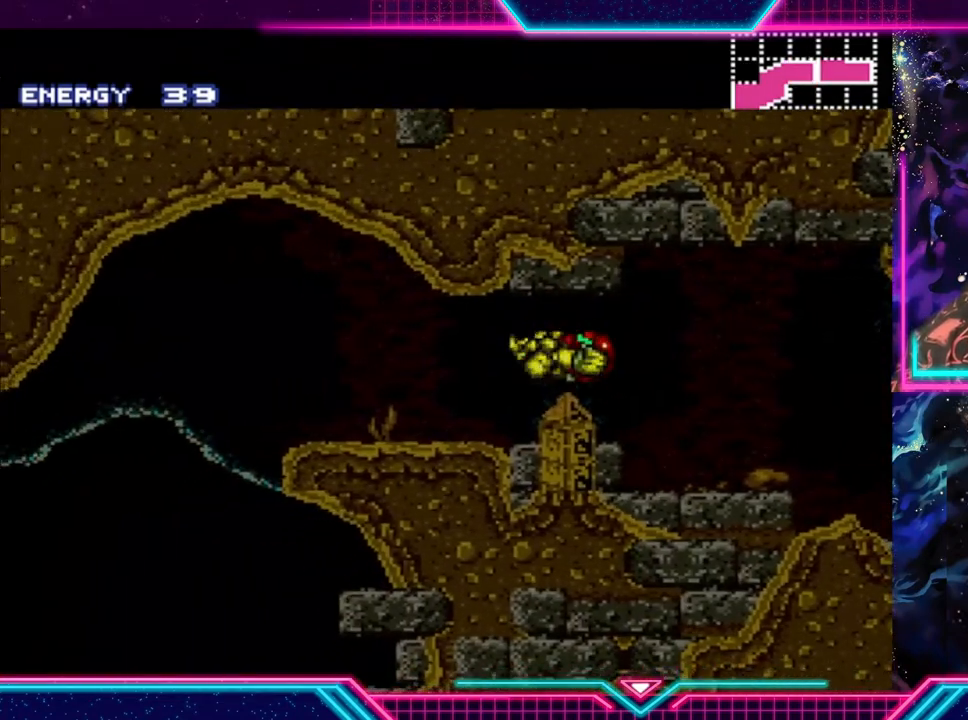
{"buttons": ["Y"], "left_stick": "left", "events": []}
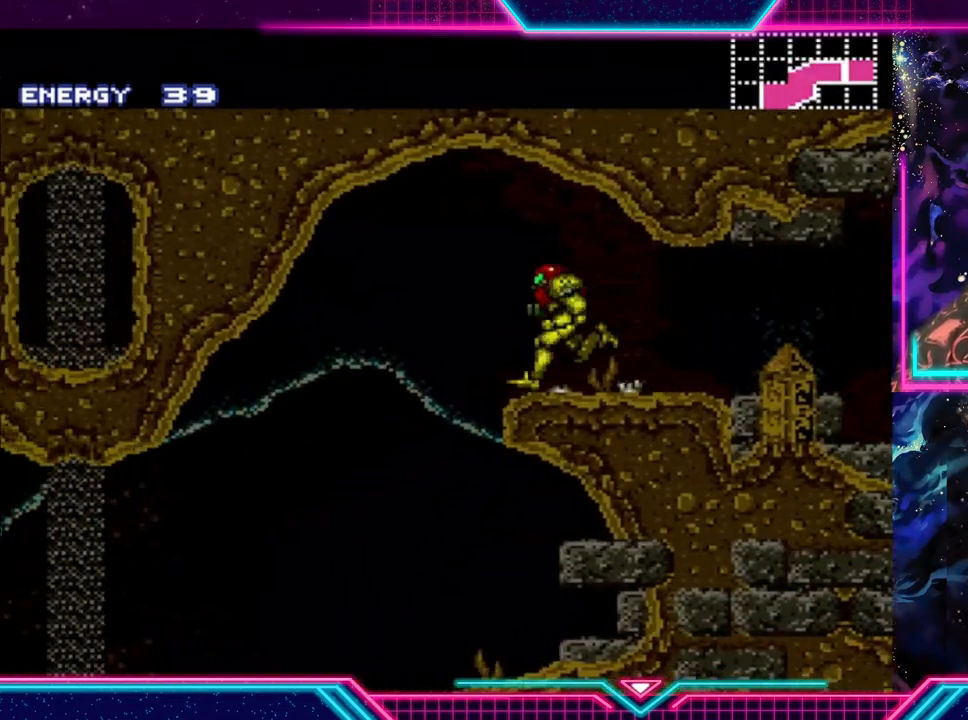
{"buttons": ["Y"], "left_stick": "left", "events": []}
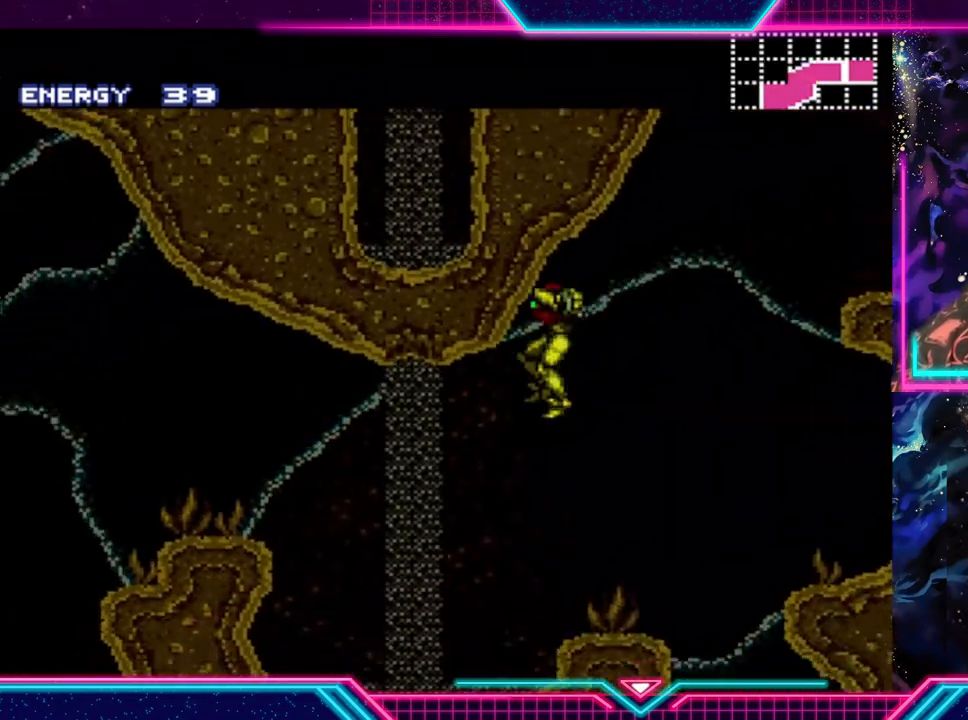
{"buttons": ["A", "Y"], "left_stick": "center", "events": [[433, "left_stick", "center"], [467, "A", "down"]]}
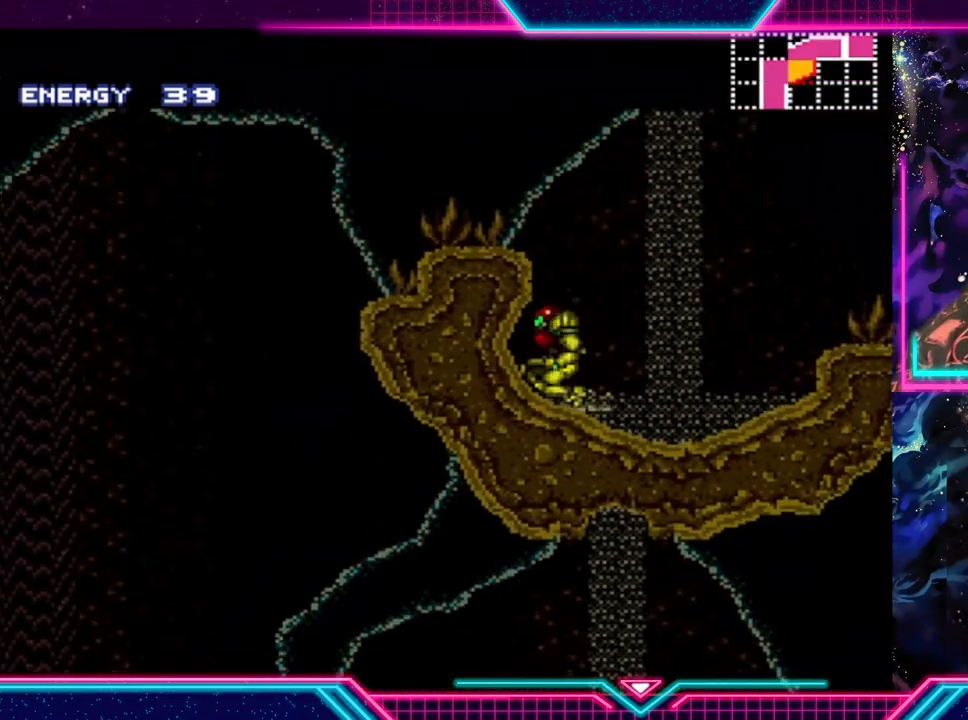
{"buttons": ["A", "Y"], "left_stick": "center", "events": [[433, "A", "up"], [500, "A", "down"]]}
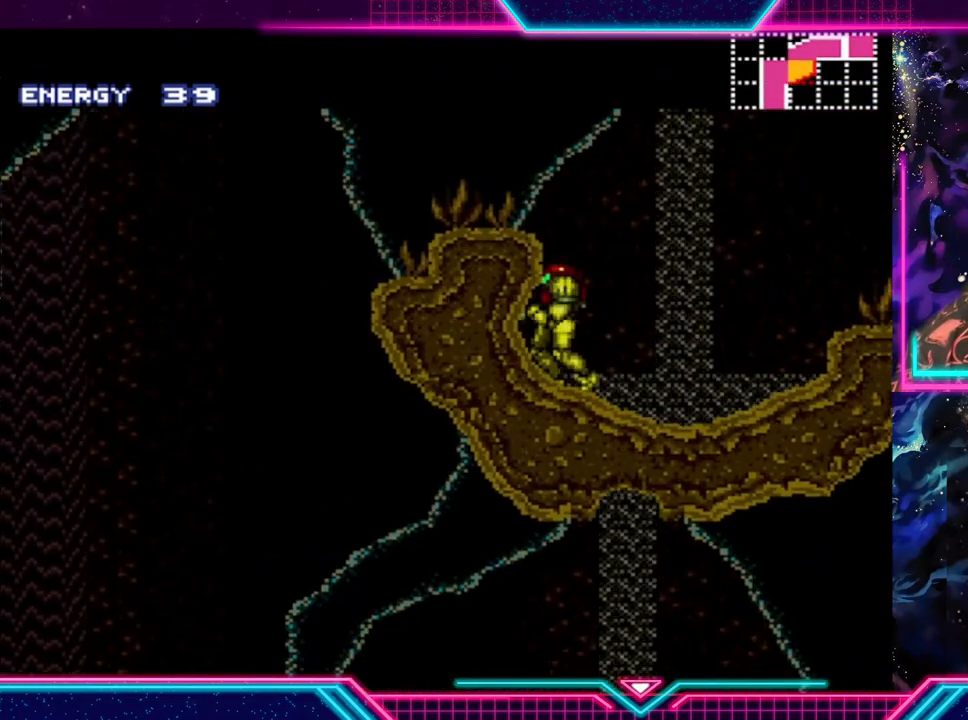
{"buttons": ["Y"], "left_stick": "left", "events": [[333, "left_stick", "left"], [367, "A", "up"]]}
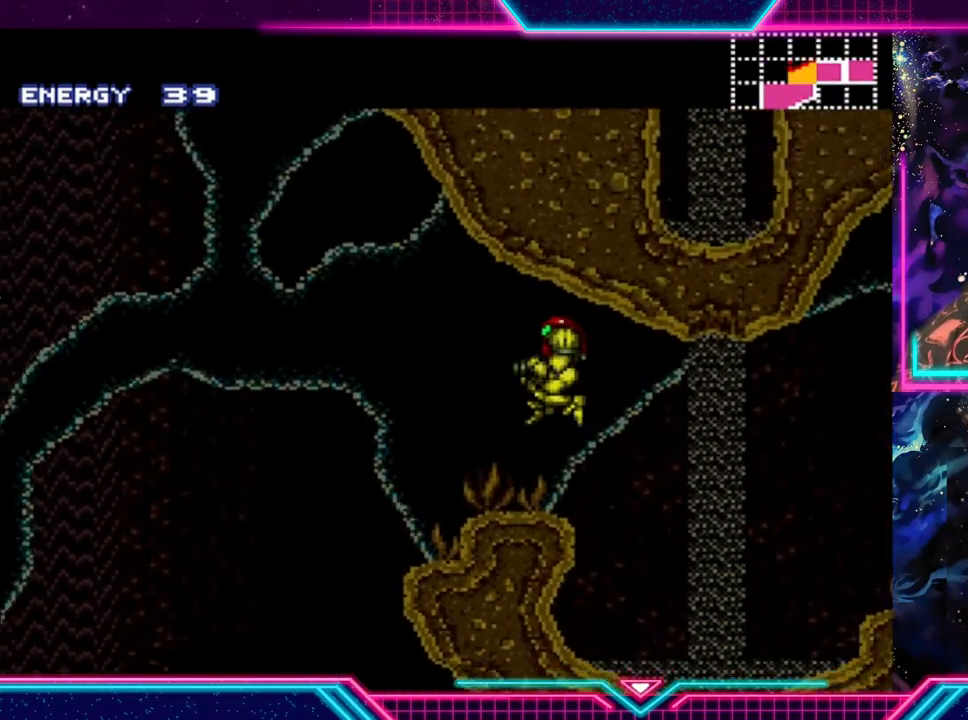
{"buttons": ["Y"], "left_stick": "center", "events": [[167, "left_stick", "center"]]}
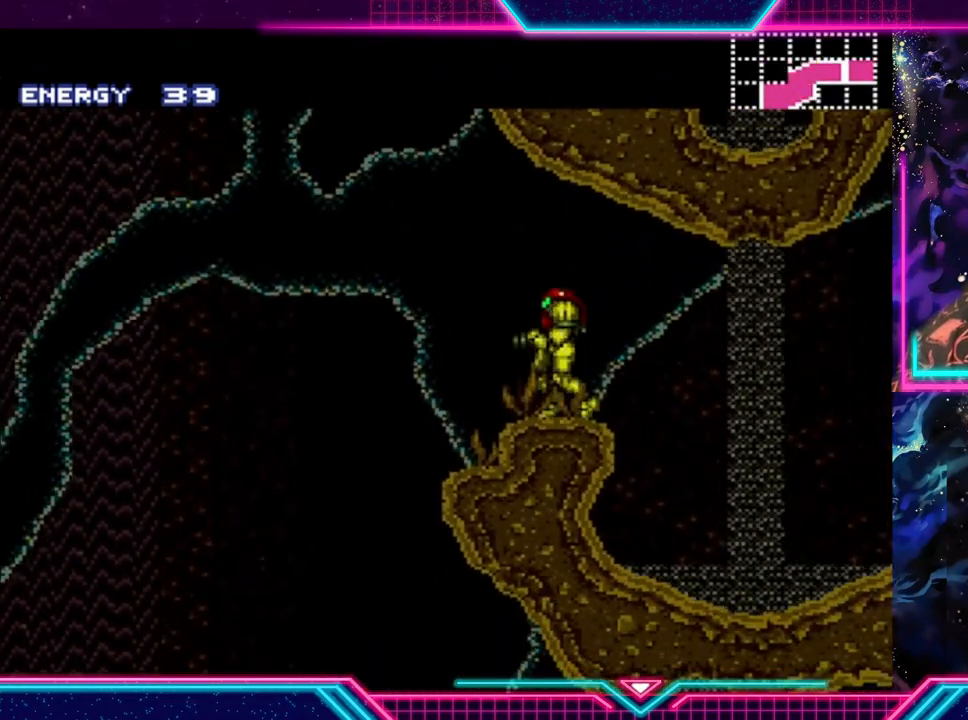
{"buttons": ["A", "Y"], "left_stick": "left", "events": [[33, "left_stick", "left"], [167, "A", "down"]]}
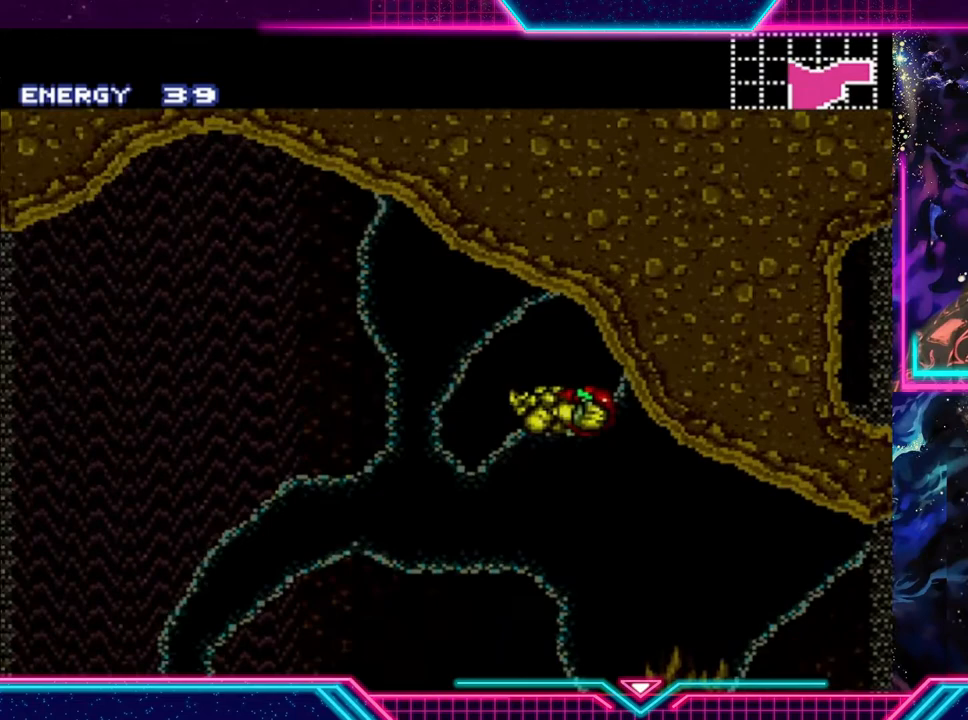
{"buttons": ["A", "Y"], "left_stick": "left", "events": []}
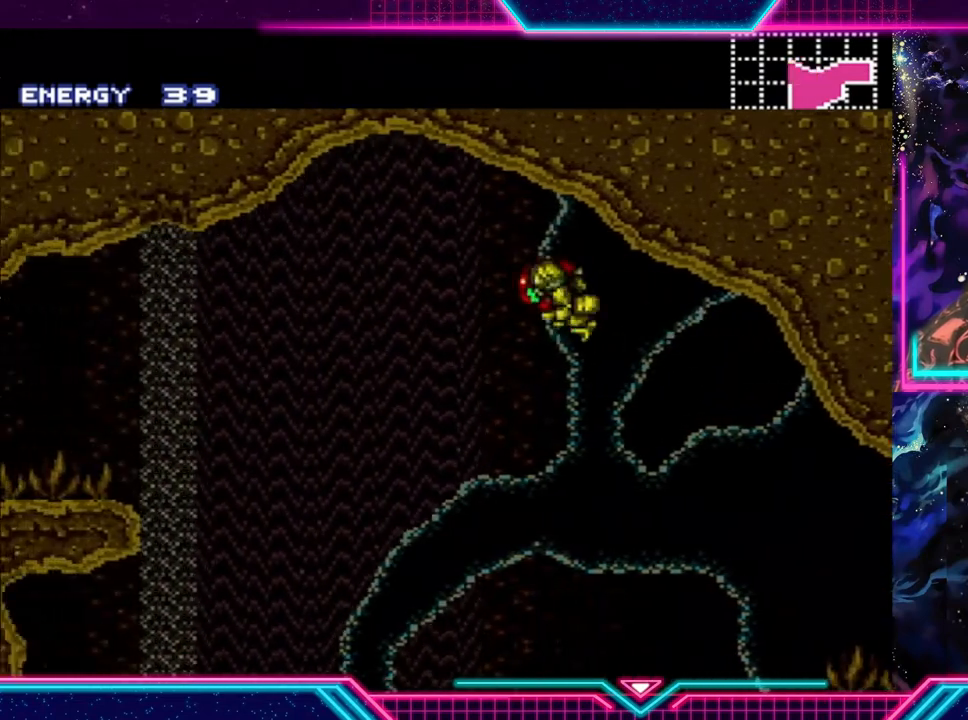
{"buttons": ["Y"], "left_stick": "left", "events": [[200, "A", "up"]]}
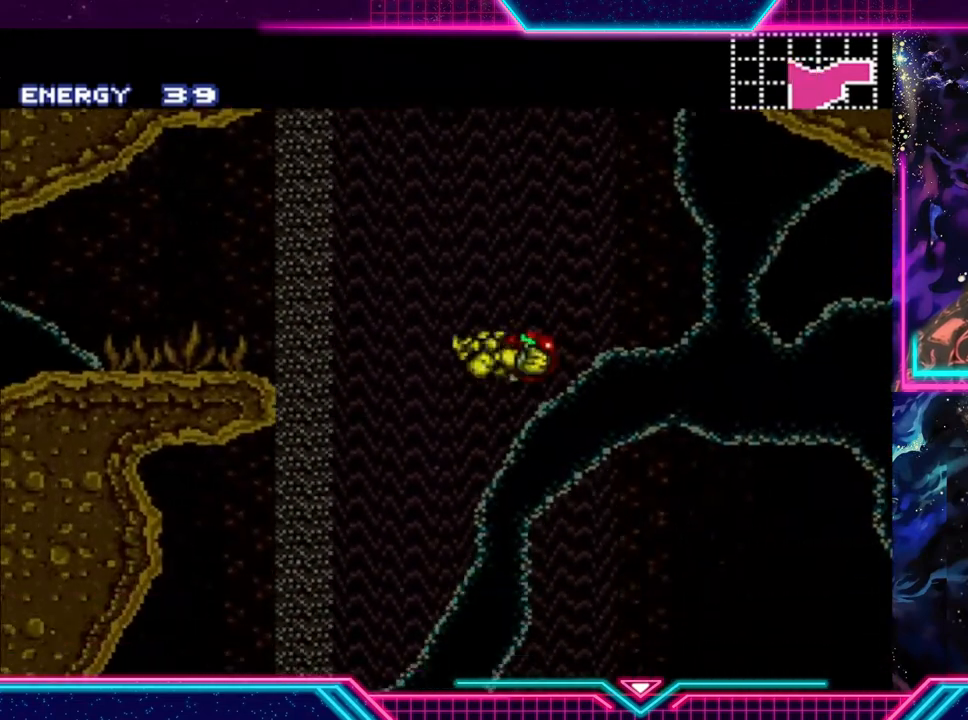
{"buttons": [], "left_stick": "left", "events": [[133, "Y", "up"]]}
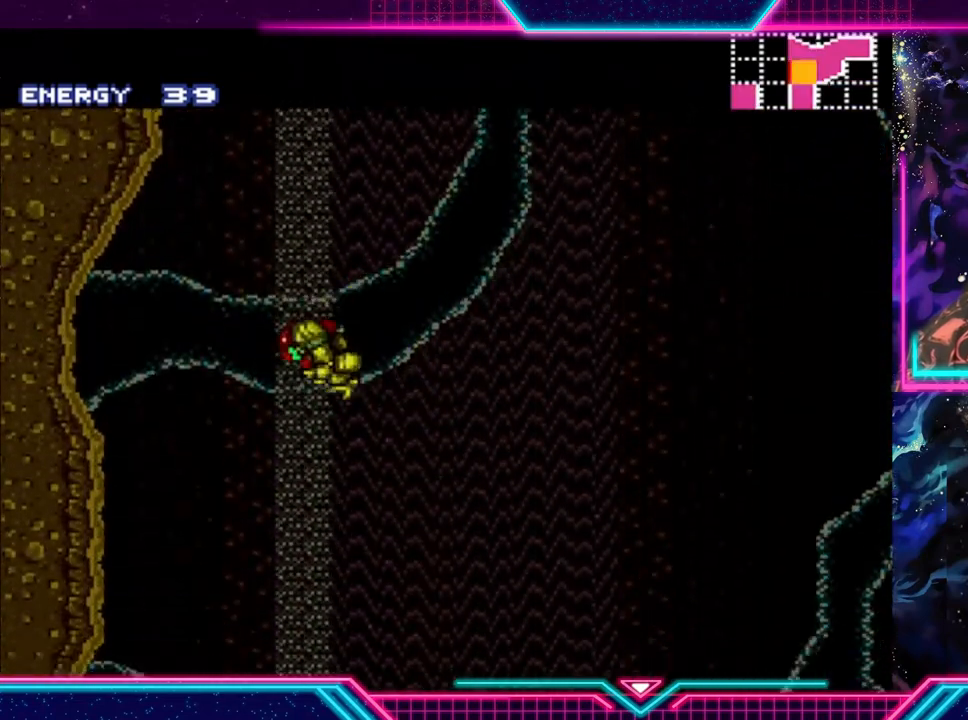
{"buttons": [], "left_stick": "center", "events": [[233, "left_stick", "center"]]}
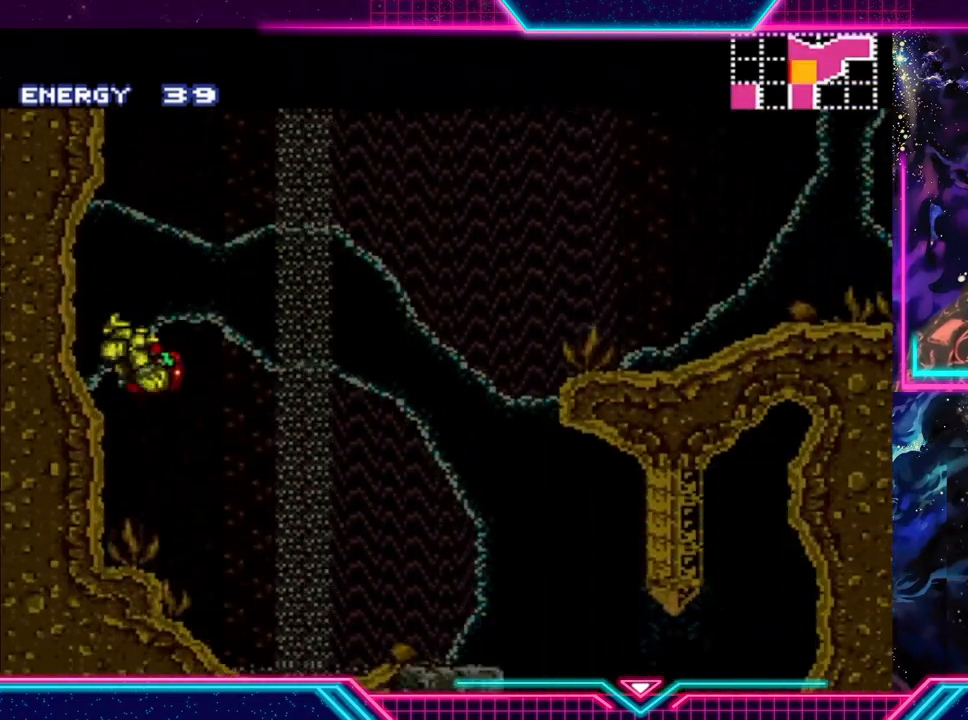
{"buttons": [], "left_stick": "right", "events": [[500, "left_stick", "right"]]}
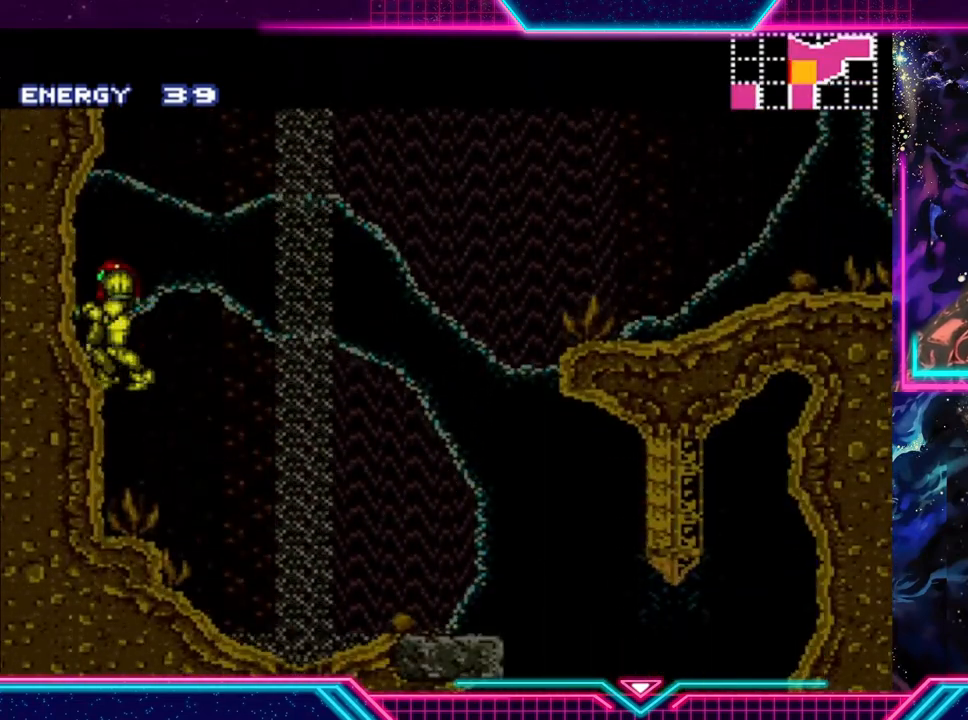
{"buttons": ["A"], "left_stick": "left", "events": [[33, "A", "down"], [300, "left_stick", "left"]]}
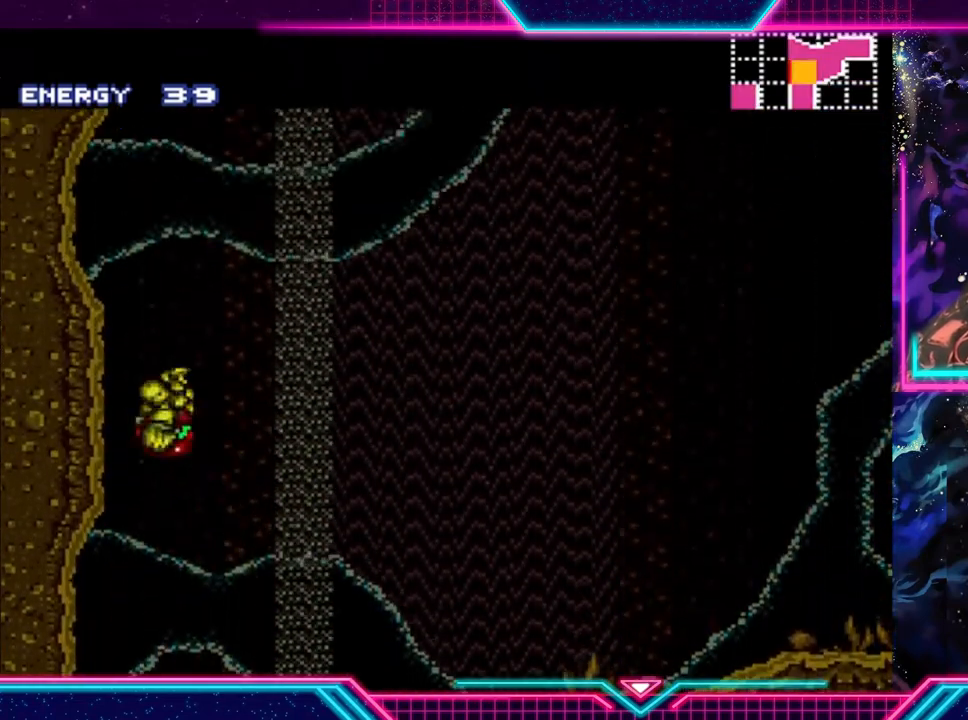
{"buttons": ["A"], "left_stick": "right", "events": [[233, "A", "up"], [267, "left_stick", "center"], [300, "A", "down"], [333, "left_stick", "right"], [400, "A", "up"], [467, "A", "down"]]}
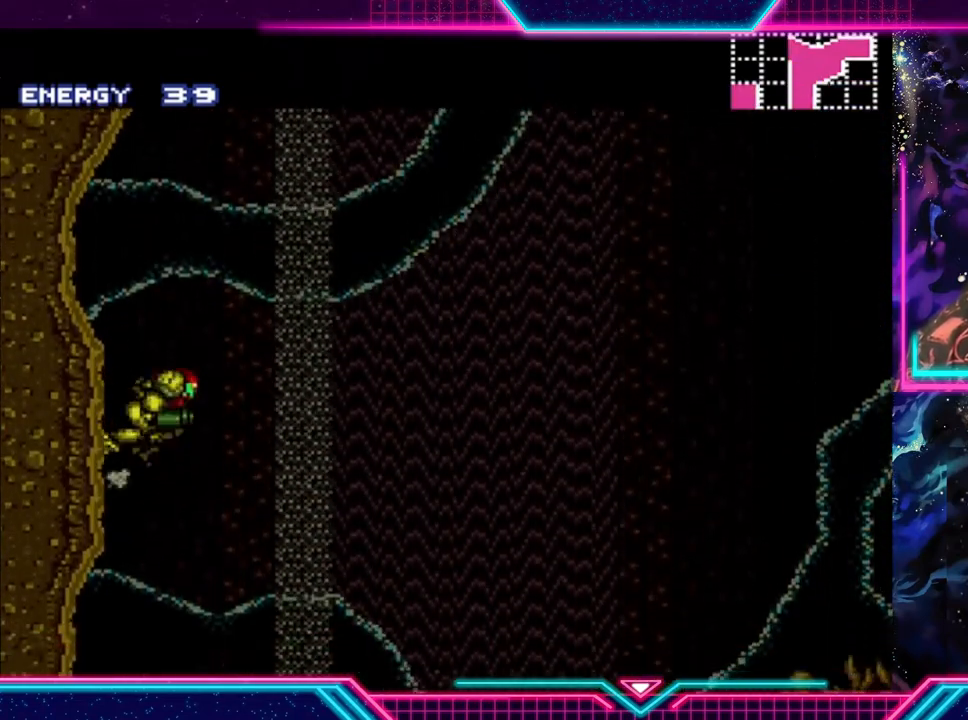
{"buttons": ["A"], "left_stick": "left", "events": [[367, "left_stick", "left"]]}
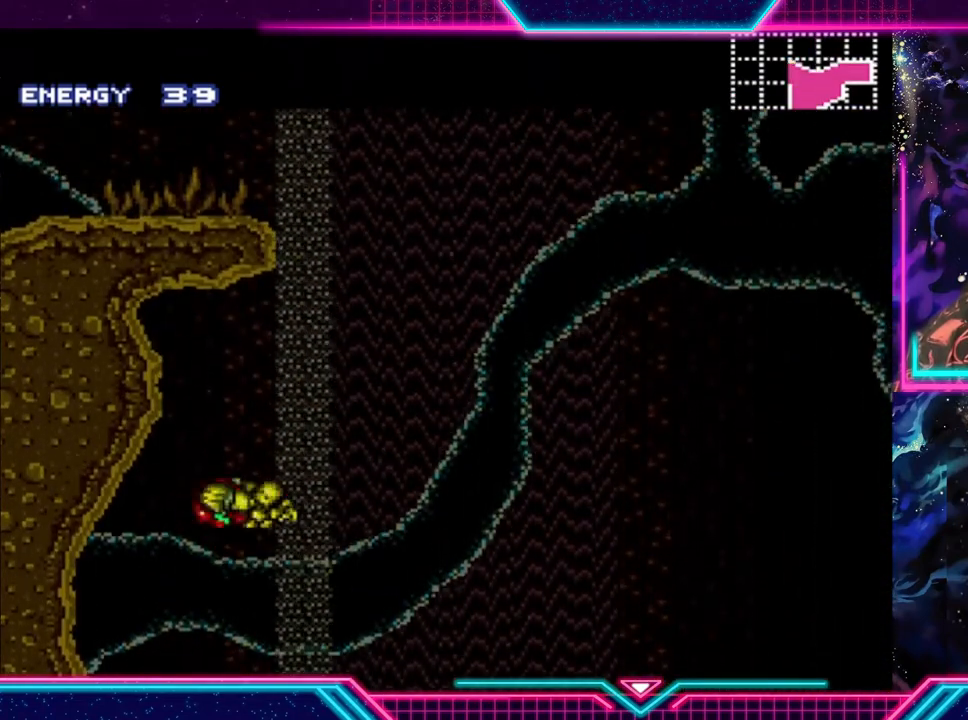
{"buttons": [], "left_stick": "right", "events": [[267, "left_stick", "center"], [300, "A", "up"], [500, "left_stick", "right"]]}